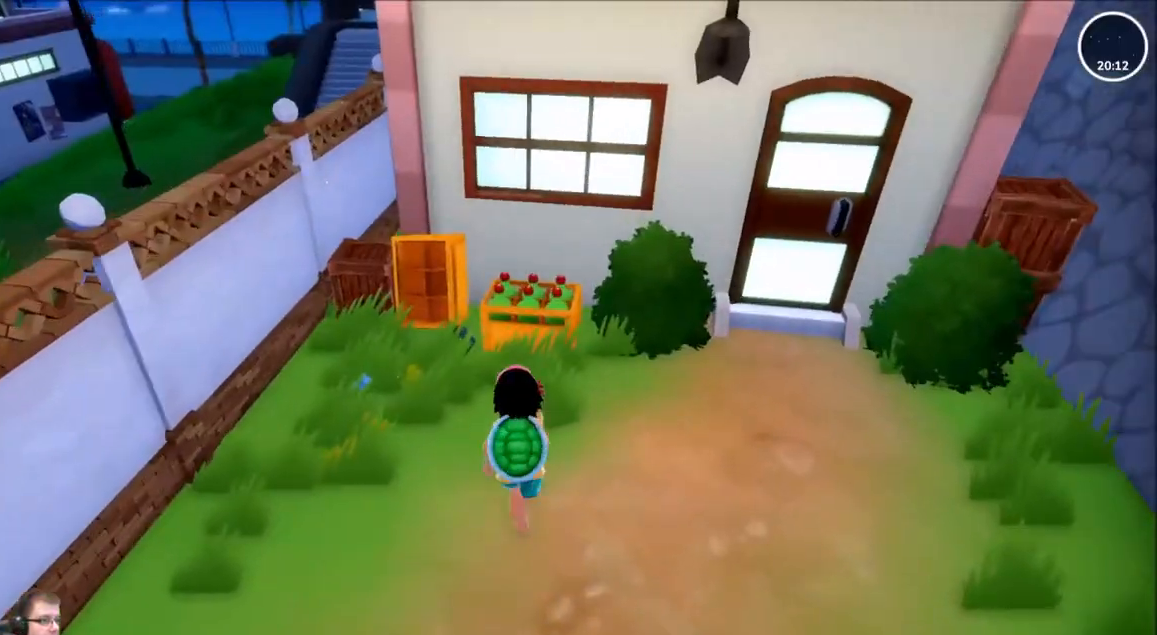
Gameplay with a controller (Xbox layout); each line is a JSON object with the inputs held at the frame after it. "events" lists button and stick changes between this image and that frame as [ms after this image, input, new state], when the widget could be followed in between. Not read: L3 R3.
{"buttons": ["R2"], "left_stick": "up-right", "right_stick": "center"}
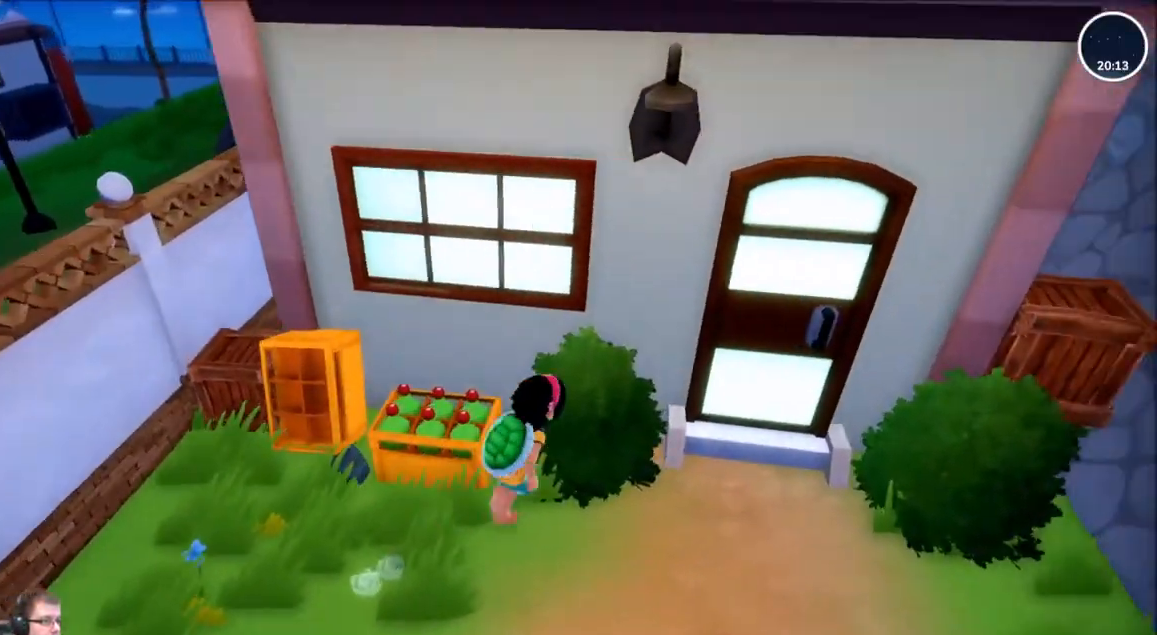
{"buttons": [], "left_stick": "center", "right_stick": "center", "events": [[367, "left_stick", "up"], [434, "R2", "up"], [500, "left_stick", "center"]]}
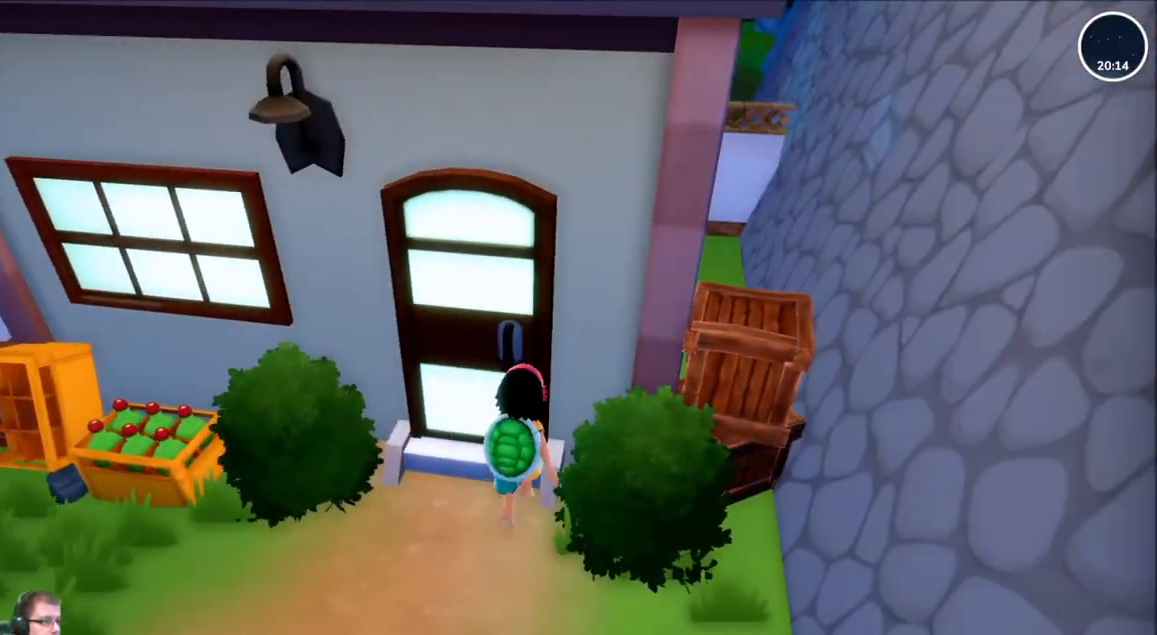
{"buttons": ["R2"], "left_stick": "left", "right_stick": "center", "events": [[334, "left_stick", "left"], [367, "R2", "down"]]}
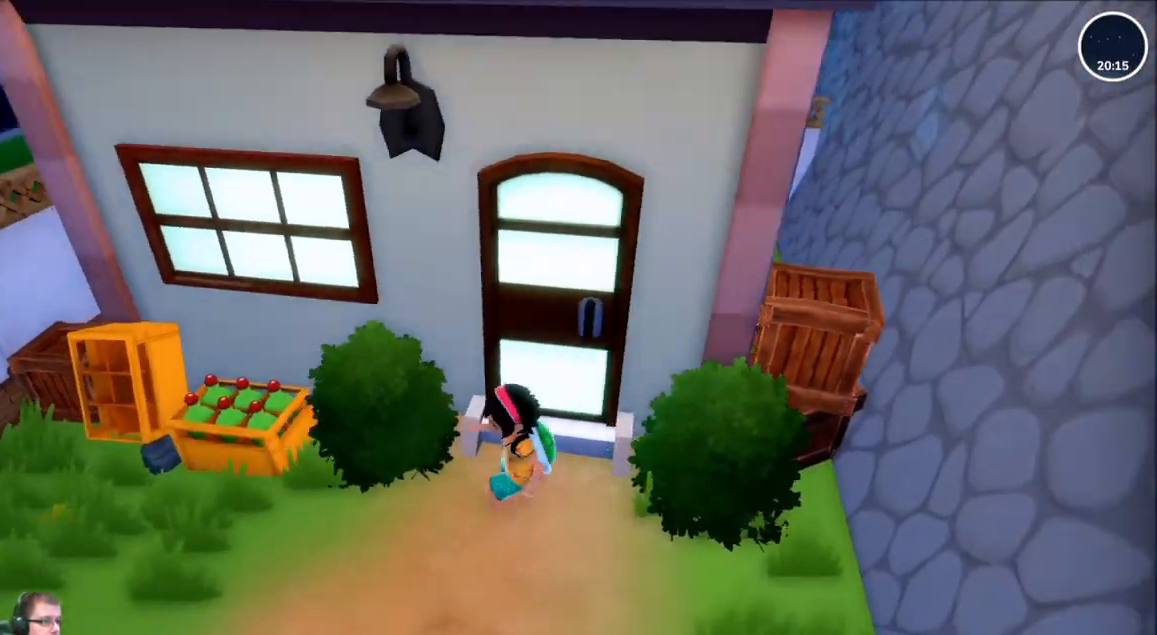
{"buttons": ["R2"], "left_stick": "down-left", "right_stick": "left", "events": [[267, "left_stick", "up-left"], [434, "right_stick", "left"], [467, "left_stick", "down-left"]]}
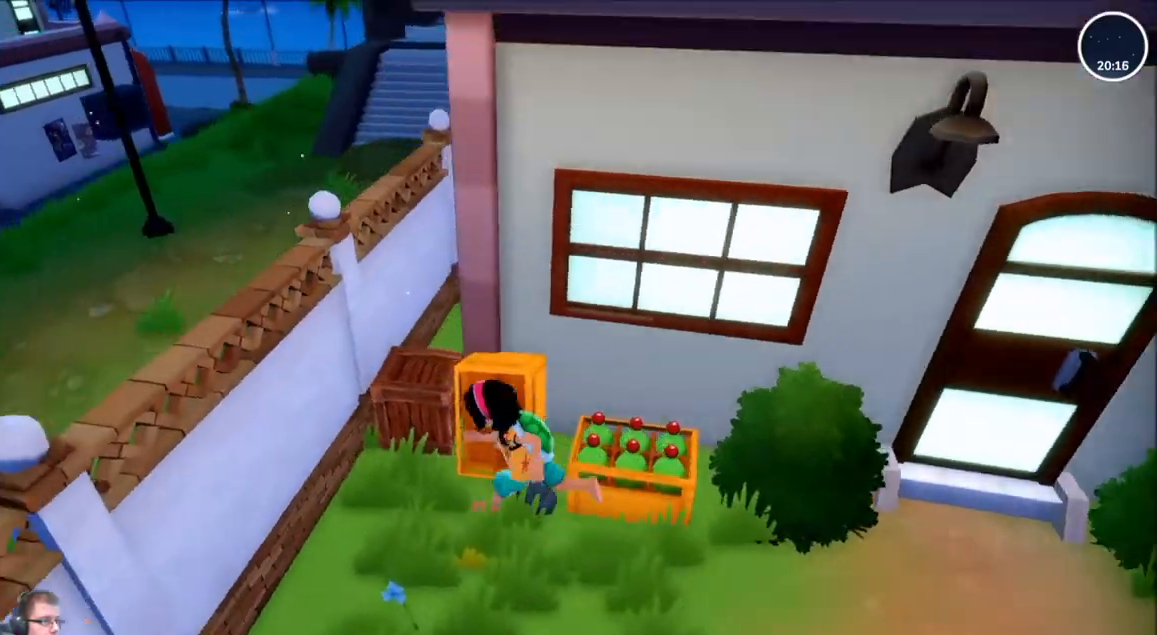
{"buttons": ["R2"], "left_stick": "left", "right_stick": "left"}